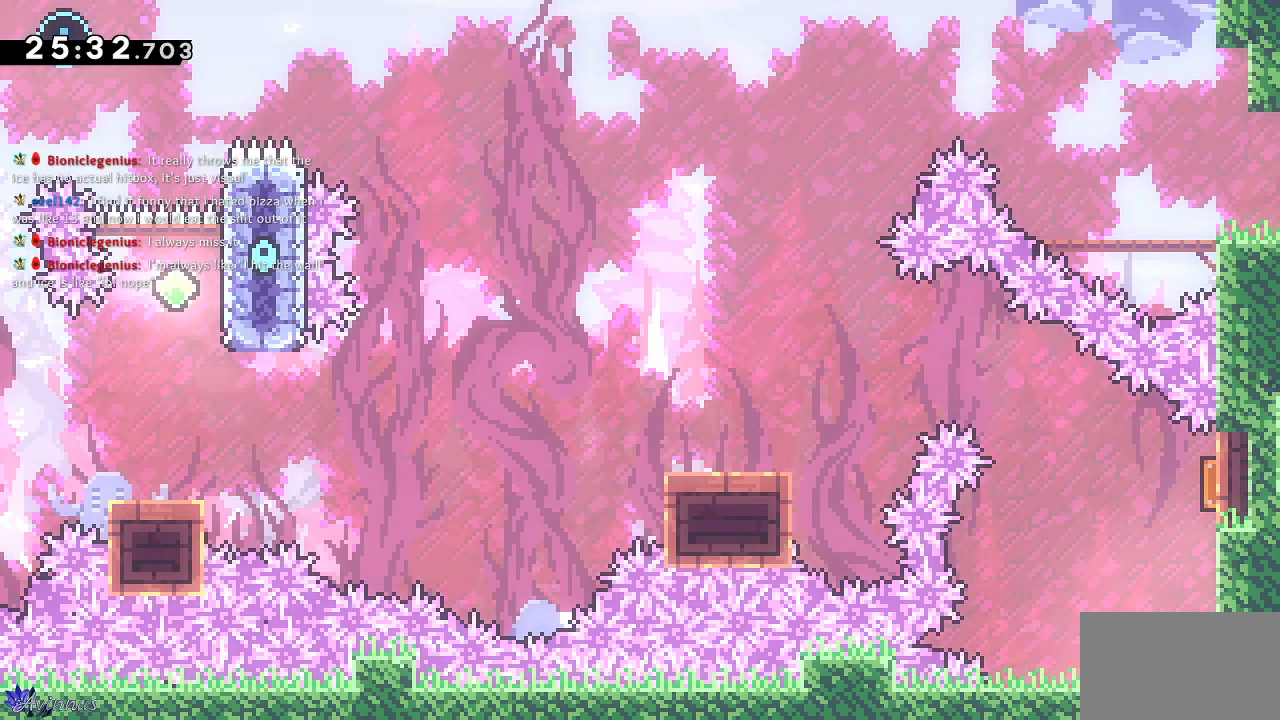
Gameplay with a controller (PlayStation layout); each line is a JSON object with the inputs held at the frame after it (dt_ms = milliseconds from this image to that frame). "events" lists button and stick changes between this image and that frame as [ms after this image, input, new state], when the widget could be followed in between.
{"dt_ms": 500, "buttons": ["DPAD_UP", "DPAD_LEFT"], "left_stick": "center", "right_stick": "center", "events": [[117, "DPAD_RIGHT", "up"], [150, "DPAD_UP", "down"], [167, "SQUARE", "down"], [450, "DPAD_LEFT", "down"], [483, "SQUARE", "up"]]}
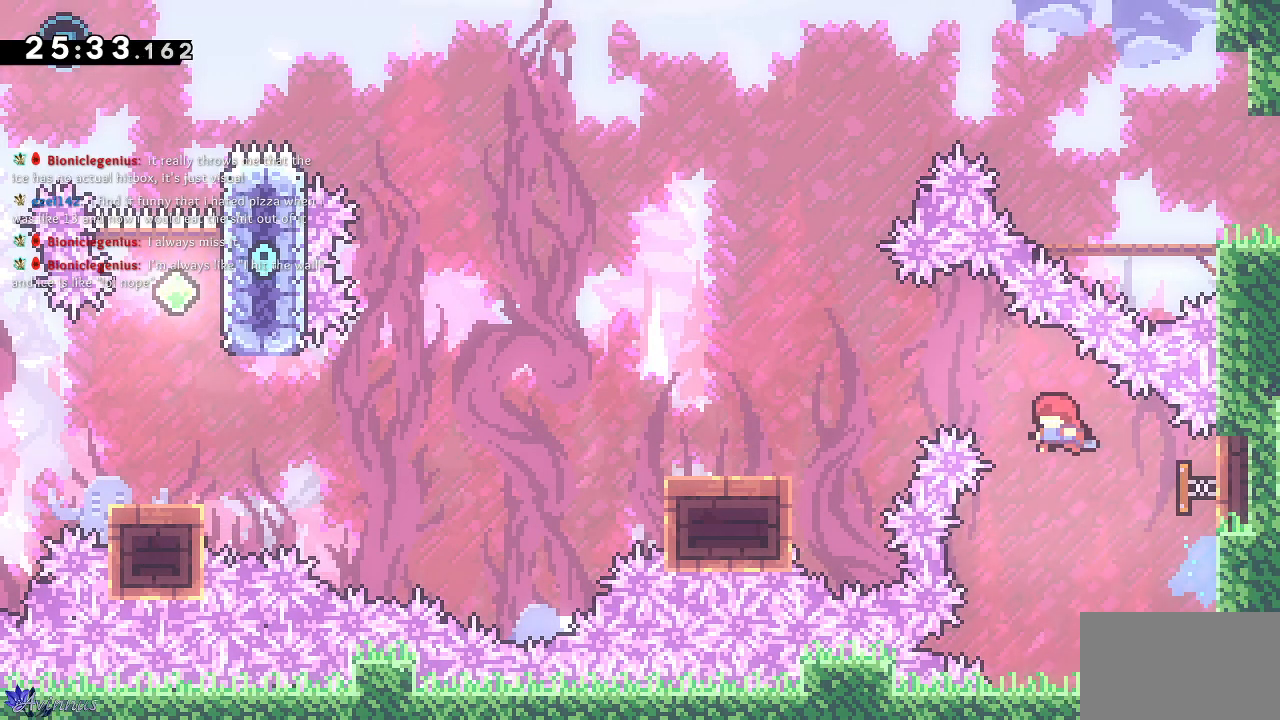
{"dt_ms": 500, "buttons": ["SQUARE", "DPAD_DOWN", "DPAD_LEFT"], "left_stick": "center", "right_stick": "center", "events": [[17, "DPAD_UP", "up"], [200, "DPAD_DOWN", "down"], [400, "SQUARE", "down"]]}
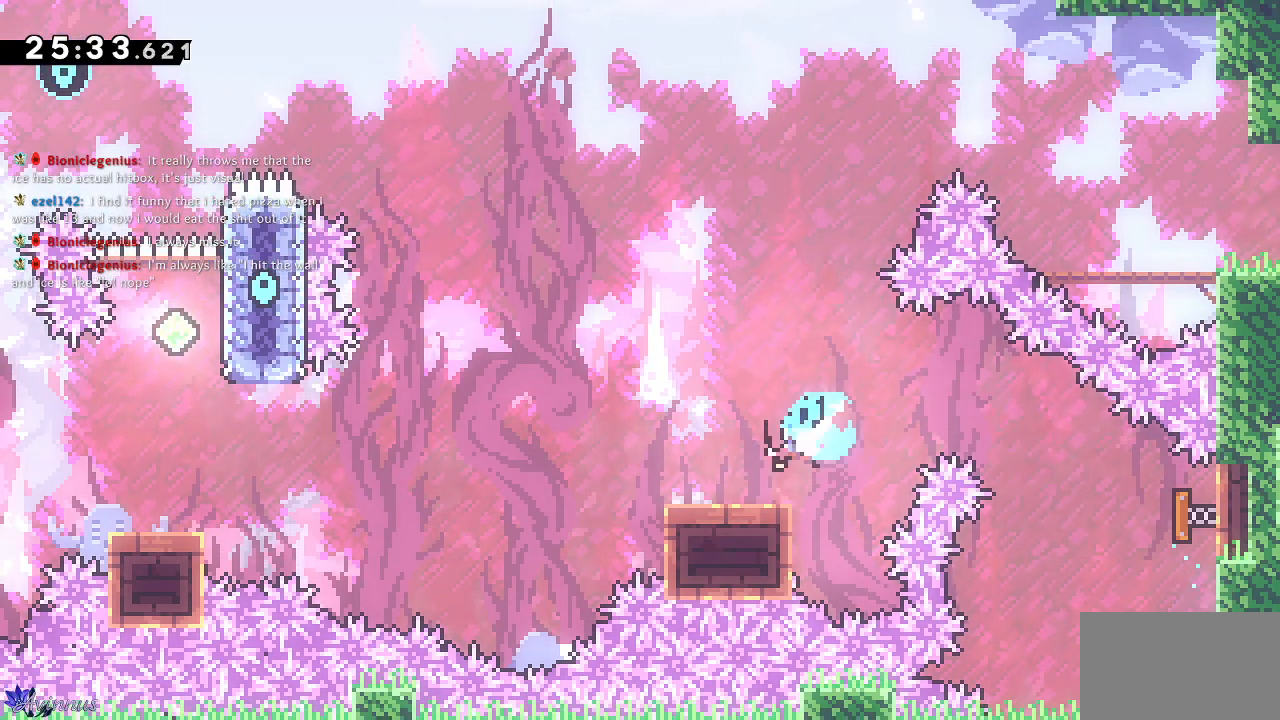
{"dt_ms": 500, "buttons": ["CROSS", "DPAD_DOWN", "DPAD_LEFT"], "left_stick": "center", "right_stick": "center", "events": [[100, "SQUARE", "up"], [117, "CROSS", "down"]]}
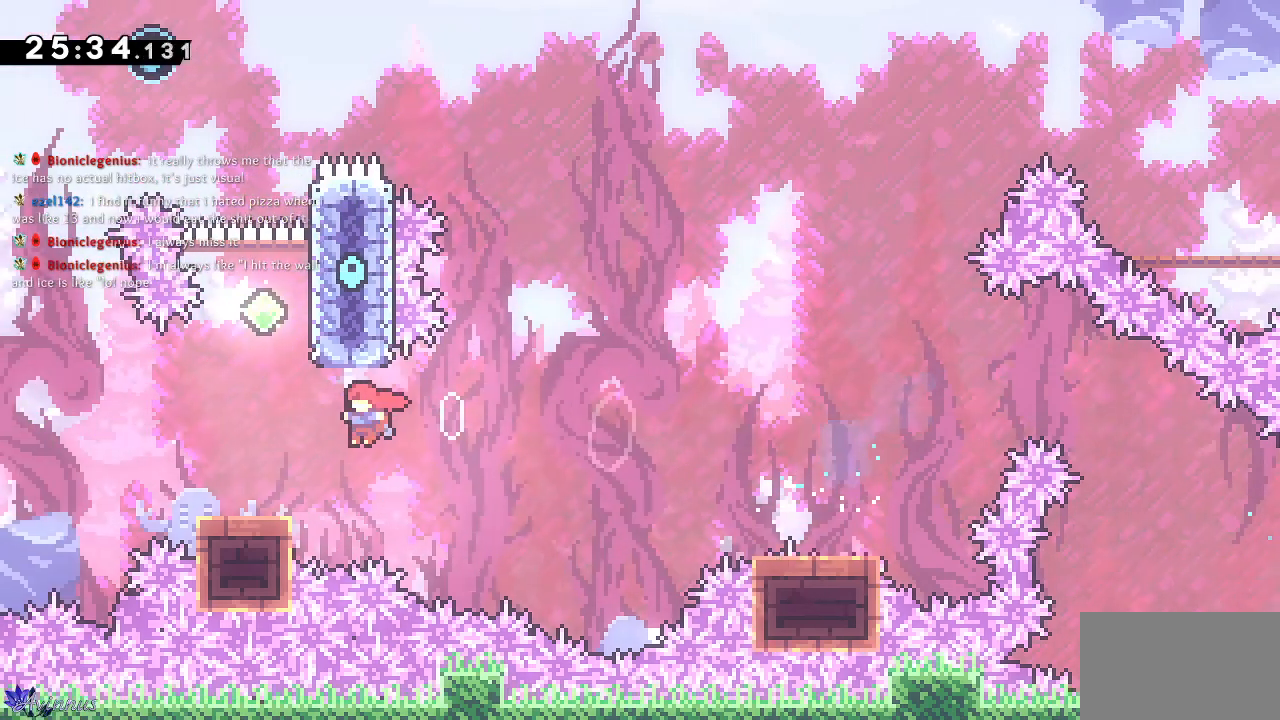
{"dt_ms": 1000, "buttons": ["SQUARE", "DPAD_UP"], "left_stick": "center", "right_stick": "center"}
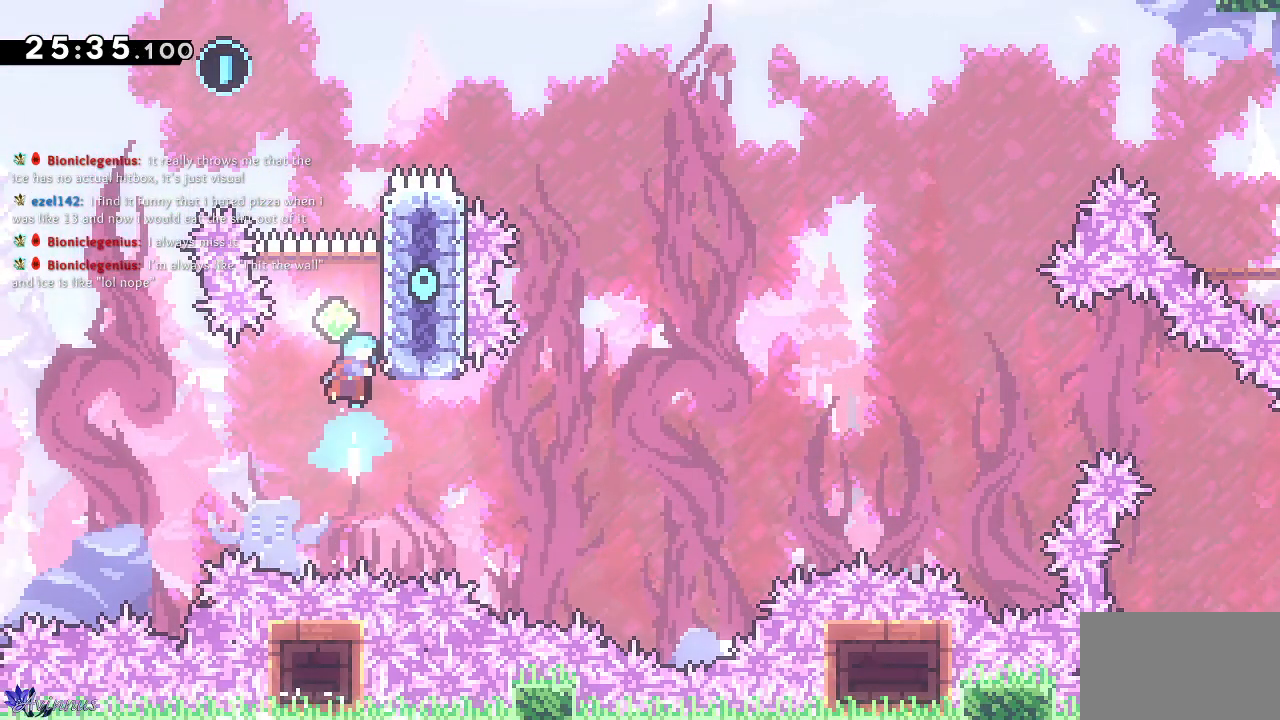
{"dt_ms": 500, "buttons": ["DPAD_UP", "DPAD_RIGHT"], "left_stick": "center", "right_stick": "center", "events": [[50, "SQUARE", "up"], [100, "CROSS", "down"], [150, "DPAD_RIGHT", "down"], [283, "DPAD_RIGHT", "up"], [300, "DPAD_LEFT", "down"], [450, "DPAD_LEFT", "up"], [467, "CROSS", "up"], [483, "DPAD_RIGHT", "down"]]}